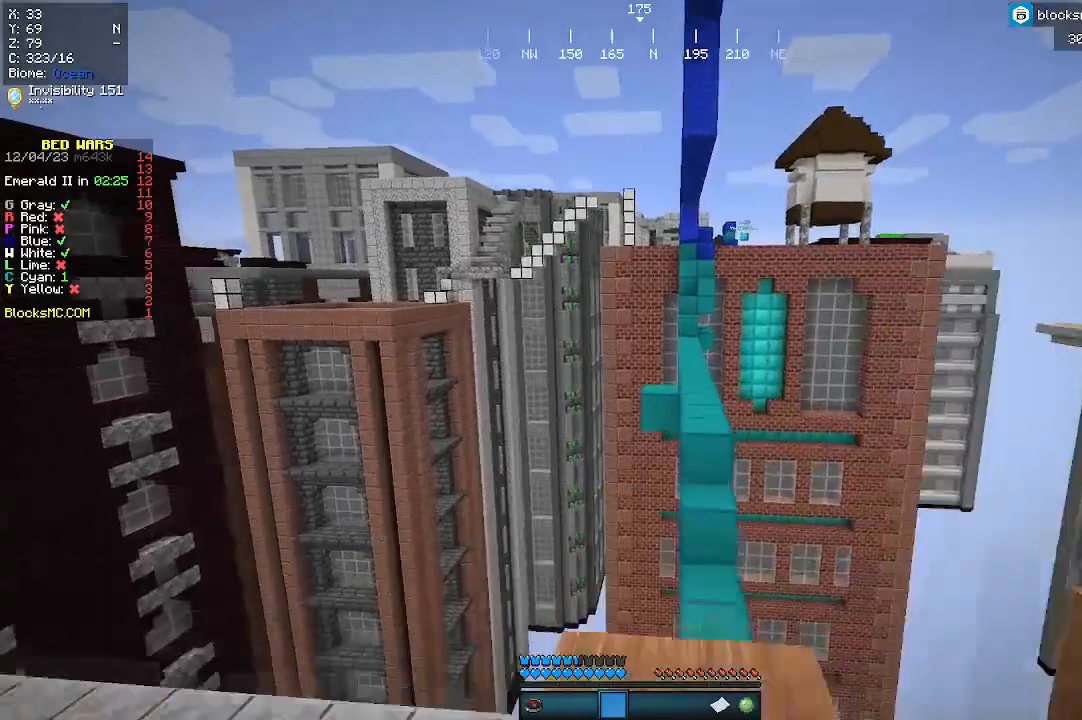
Gameplay with keyboard and mouse; each line is a JSON object with the keys and mouse buttons held at the frame after it. "events" lists presses ("down") and releases ("up") of "a", "d", "s", "w", "mouse_left" and "mouse_right" between this image and that frame as [ms after this image, input, new state], when the widget could be followed in between. "mouse_left", "mouse_right" = the "left", "right" buttons of the "mouse" list. No other keys are recorded. Fast repeated clicks can show as one long hold. Mouse movement is not recorded.
{"keys": ["w"], "mouse": [], "events": []}
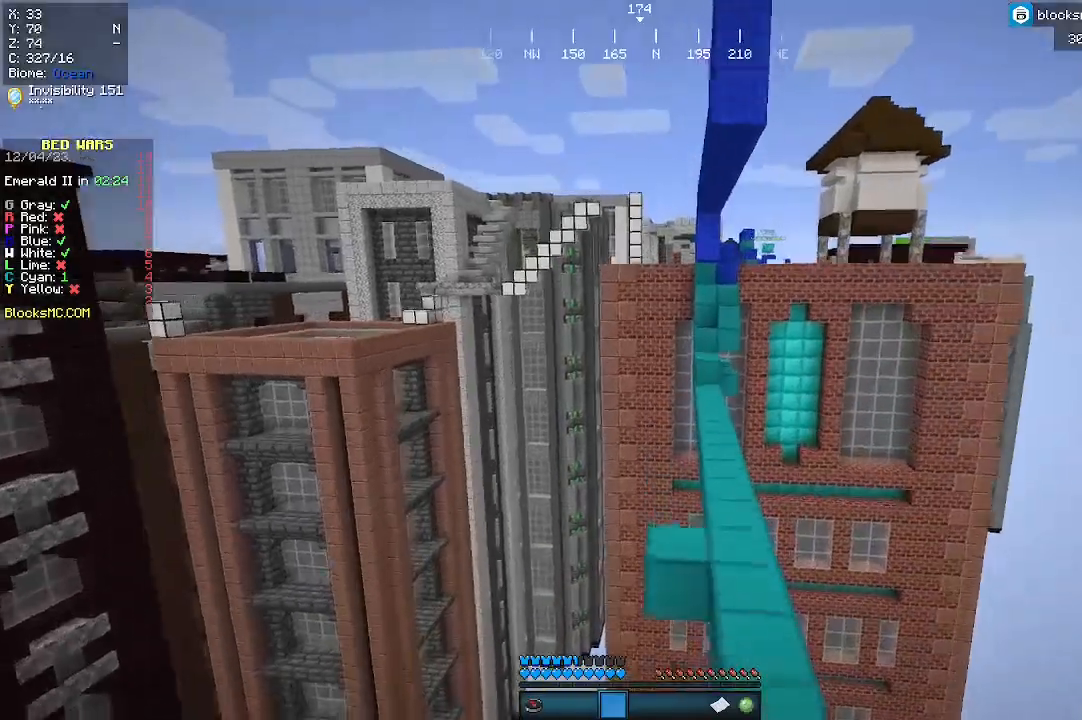
{"keys": ["w"], "mouse": [], "events": []}
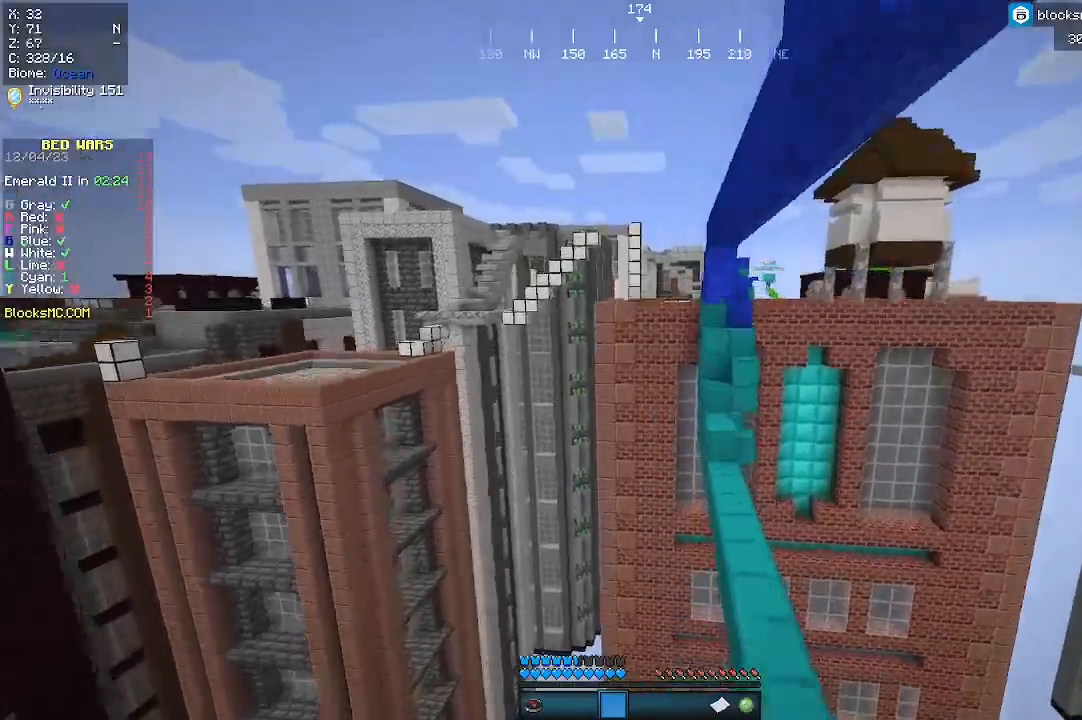
{"keys": ["w"], "mouse": [], "events": []}
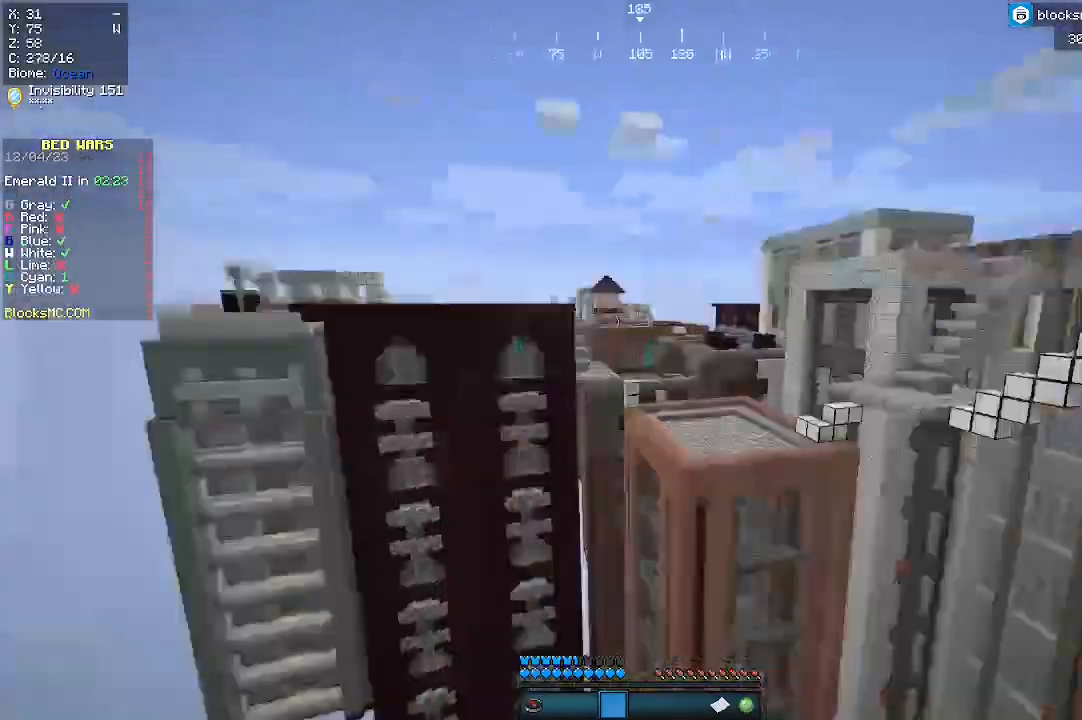
{"keys": ["w"], "mouse": [], "events": []}
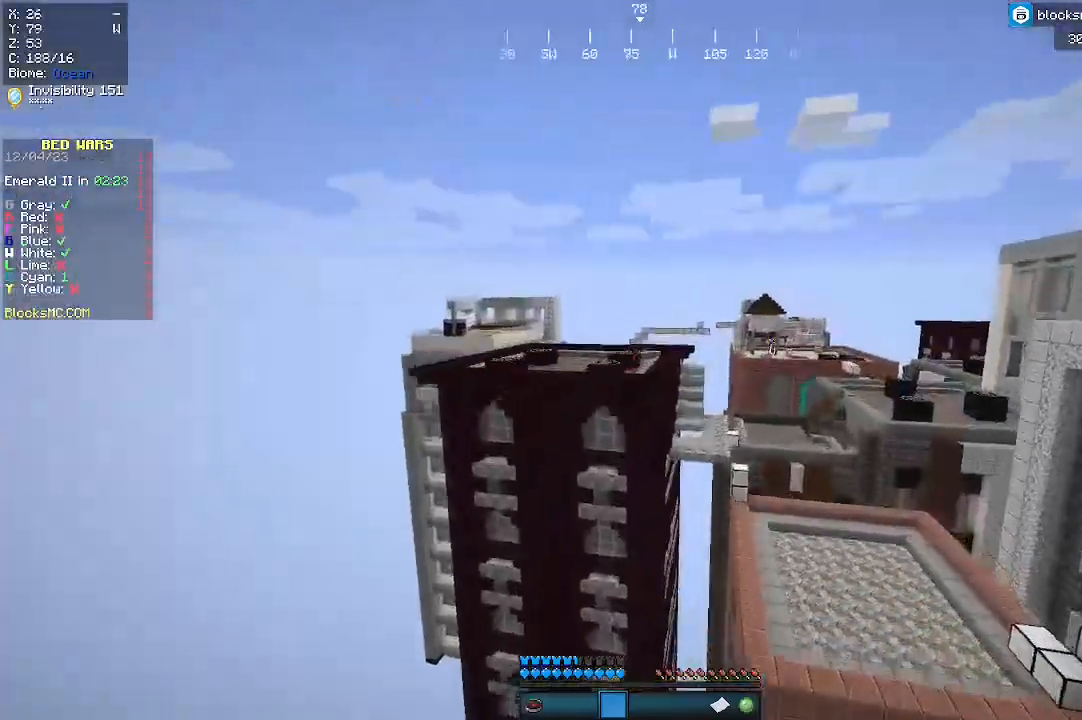
{"keys": ["w"], "mouse": [], "events": []}
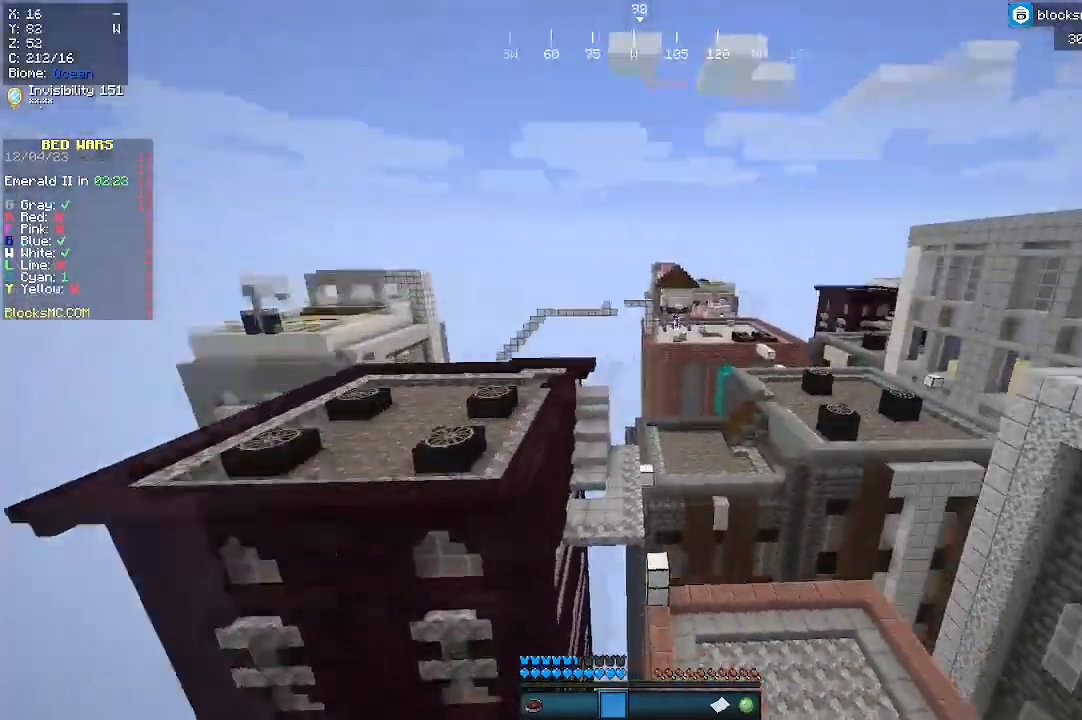
{"keys": ["w"], "mouse": [], "events": []}
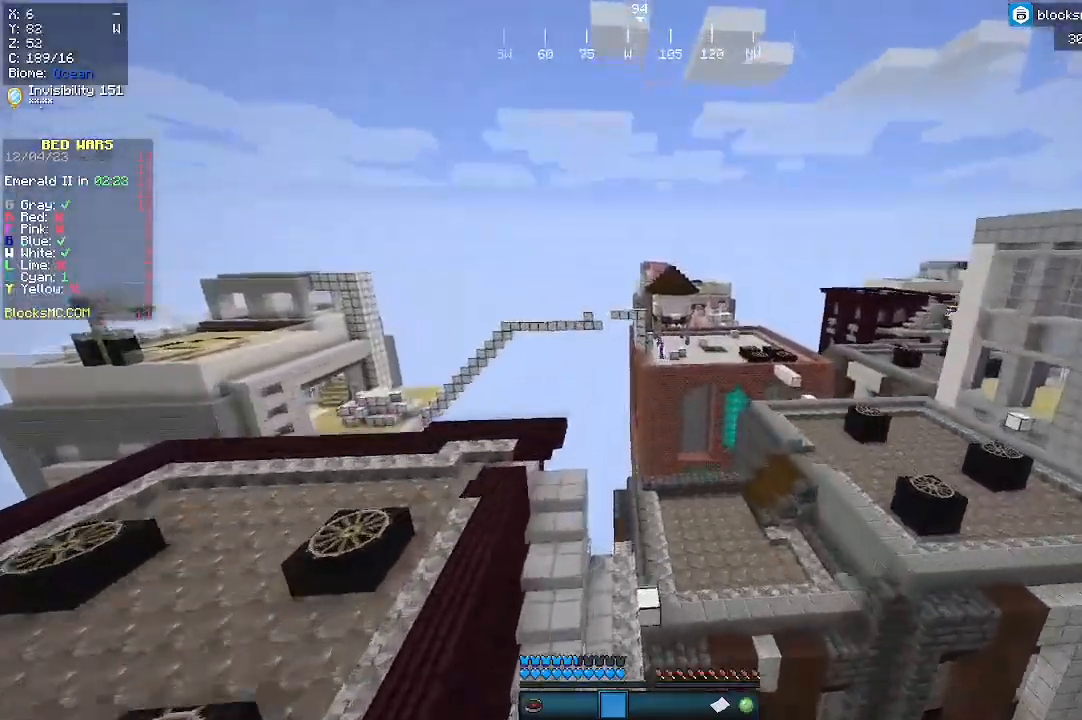
{"keys": ["w"], "mouse": [], "events": []}
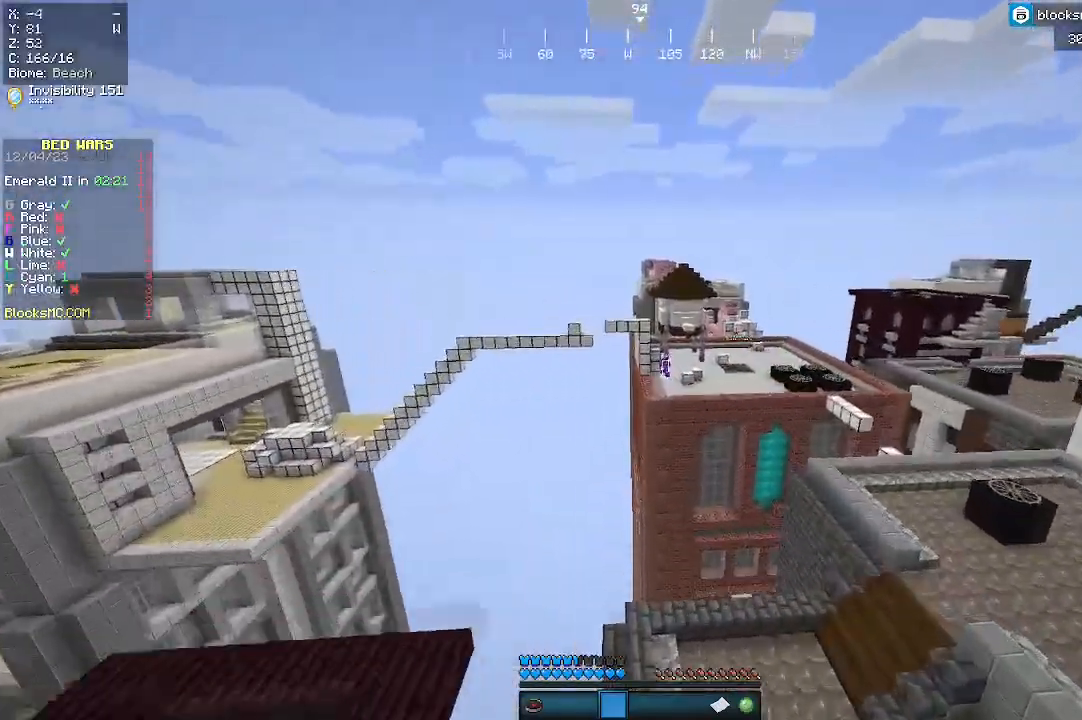
{"keys": ["w"], "mouse": [], "events": []}
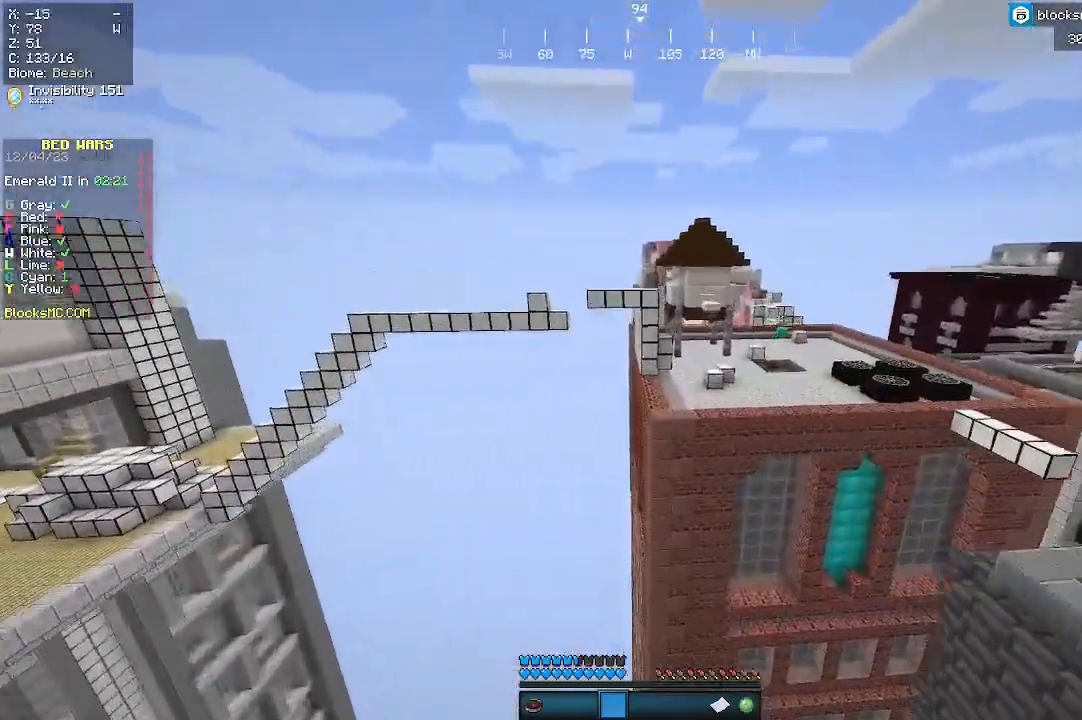
{"keys": ["w"], "mouse": [], "events": []}
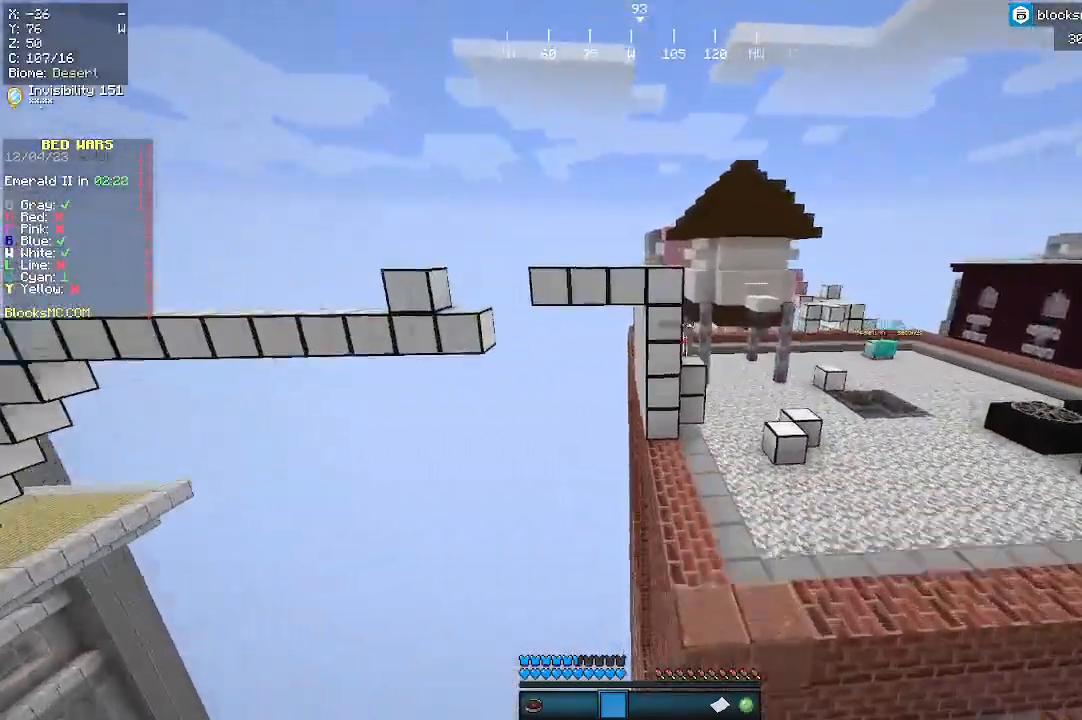
{"keys": ["d"], "mouse": [], "events": [[267, "d", "down"], [300, "w", "up"]]}
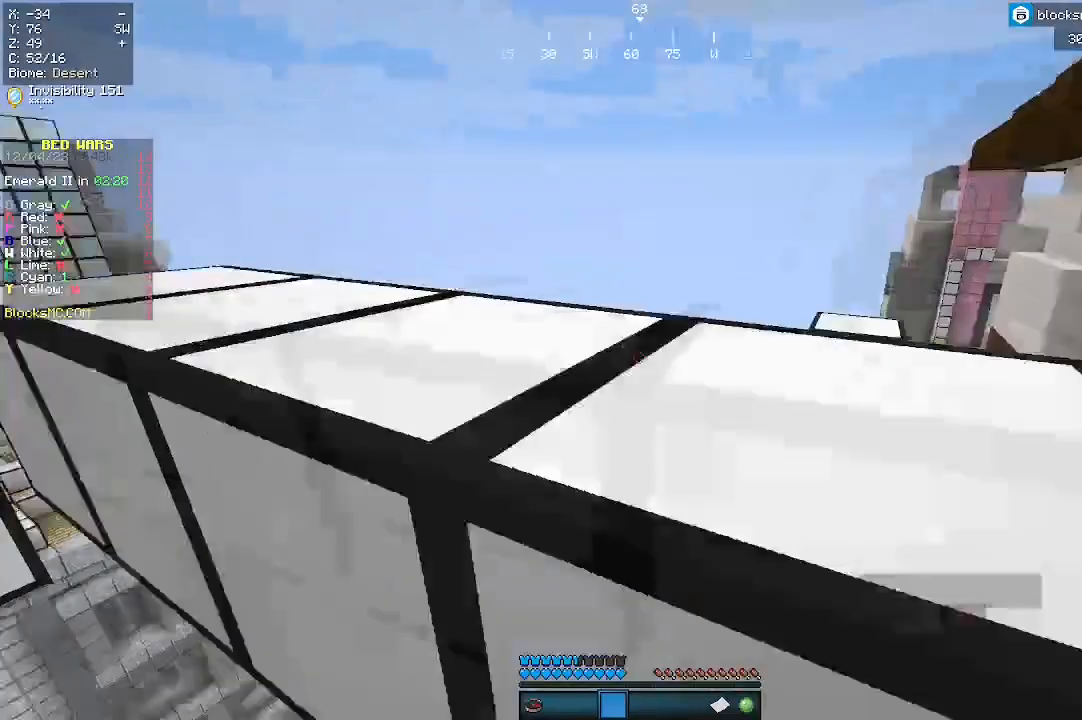
{"keys": ["d"], "mouse": [], "events": [[67, "d", "up"], [233, "s", "down"], [433, "d", "down"], [500, "s", "up"]]}
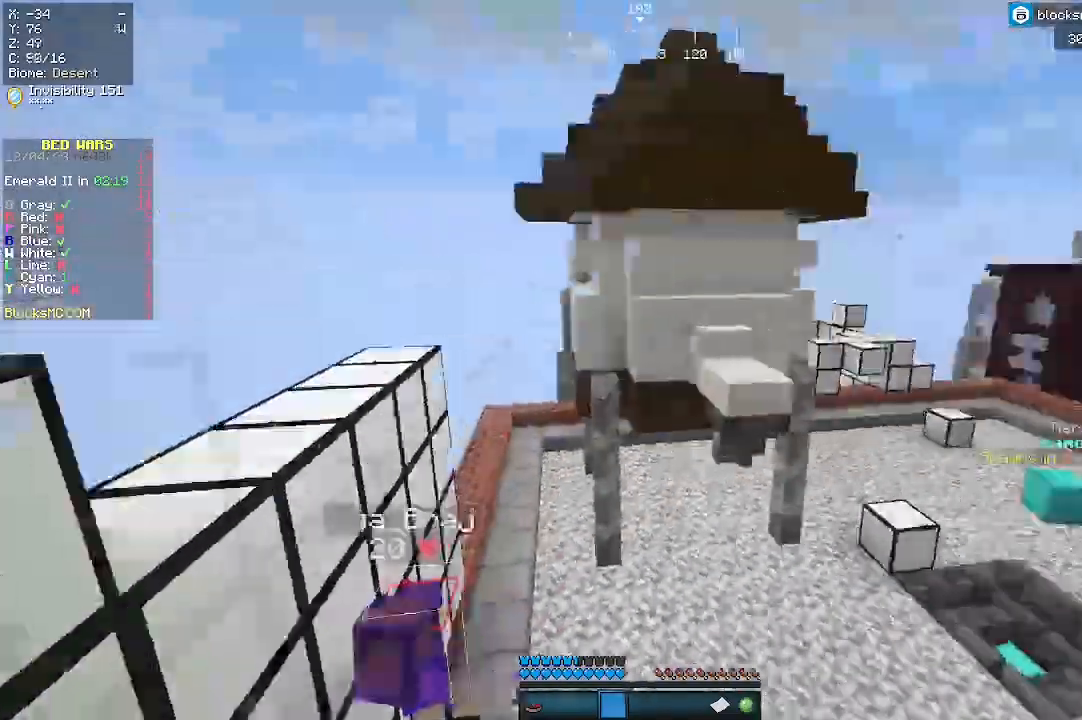
{"keys": ["w"], "mouse": [], "events": [[100, "w", "down"], [267, "d", "up"]]}
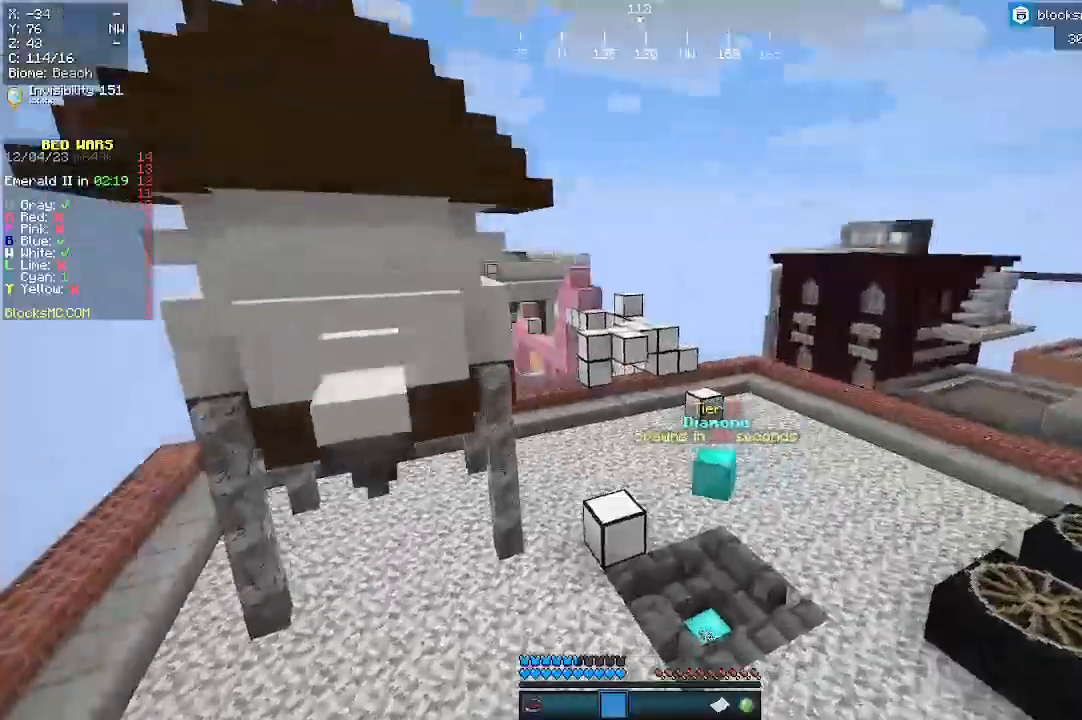
{"keys": ["w"], "mouse": [], "events": []}
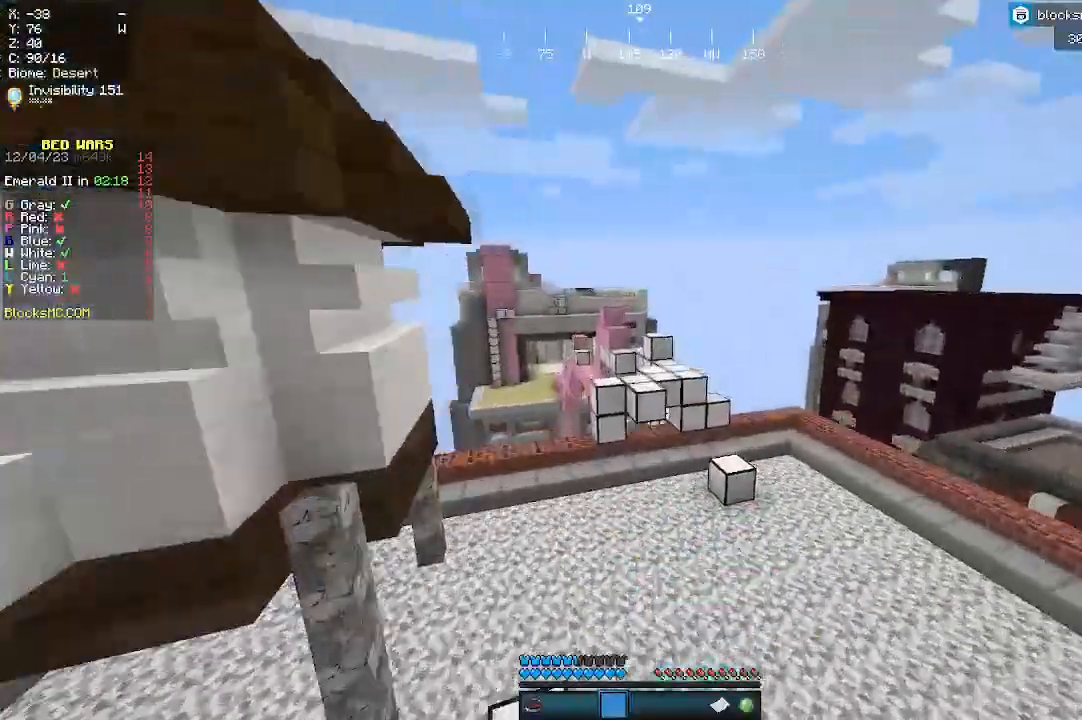
{"keys": ["w"], "mouse": [], "events": []}
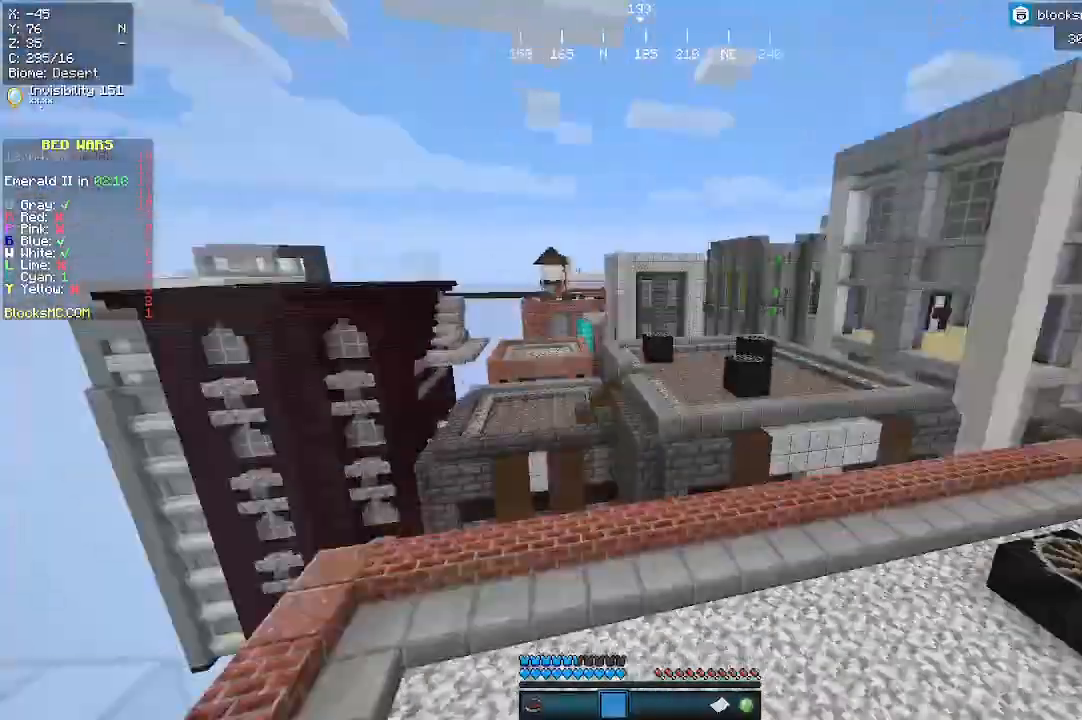
{"keys": ["w"], "mouse": [], "events": []}
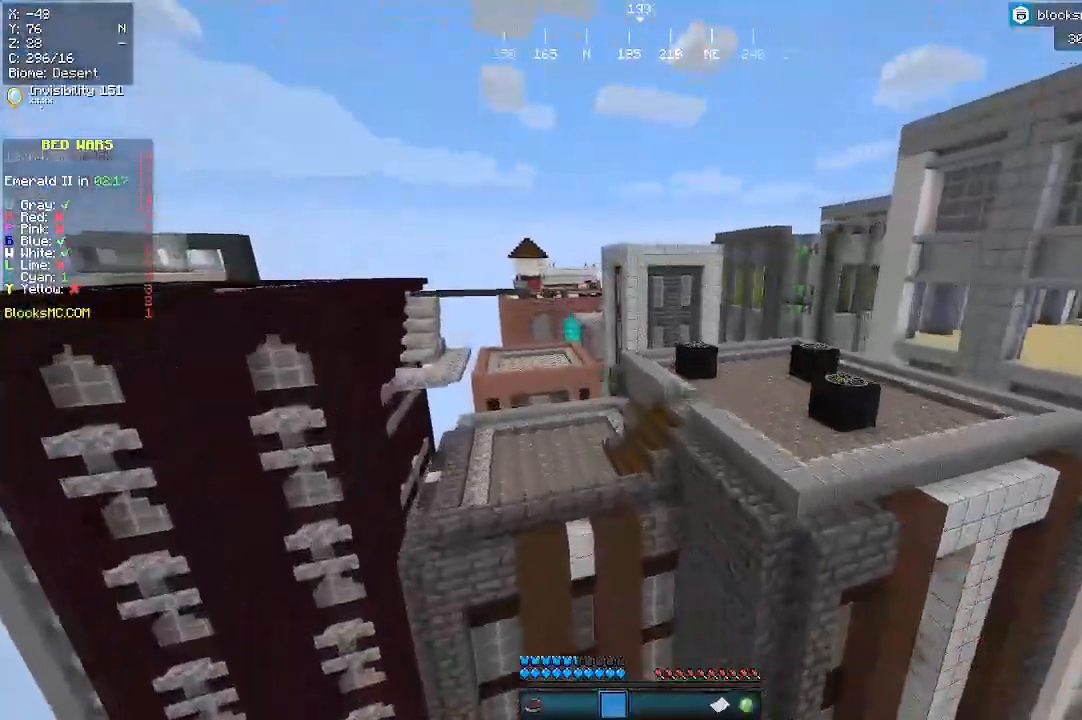
{"keys": ["w"], "mouse": [], "events": []}
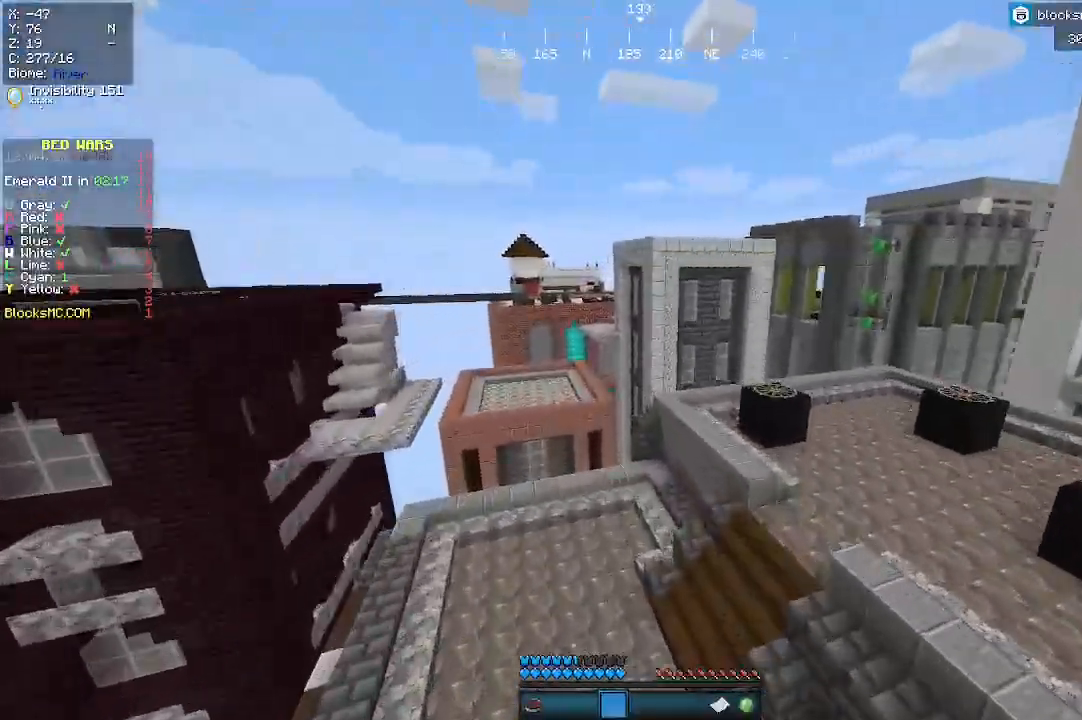
{"keys": ["w"], "mouse": [], "events": []}
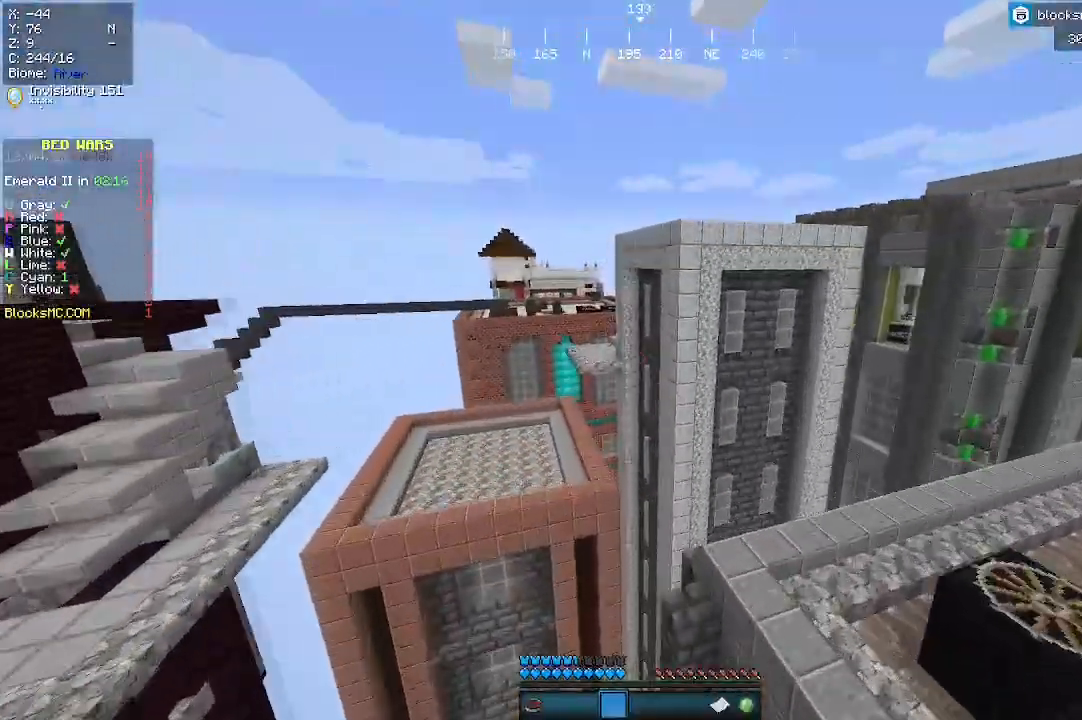
{"keys": ["w"], "mouse": [], "events": []}
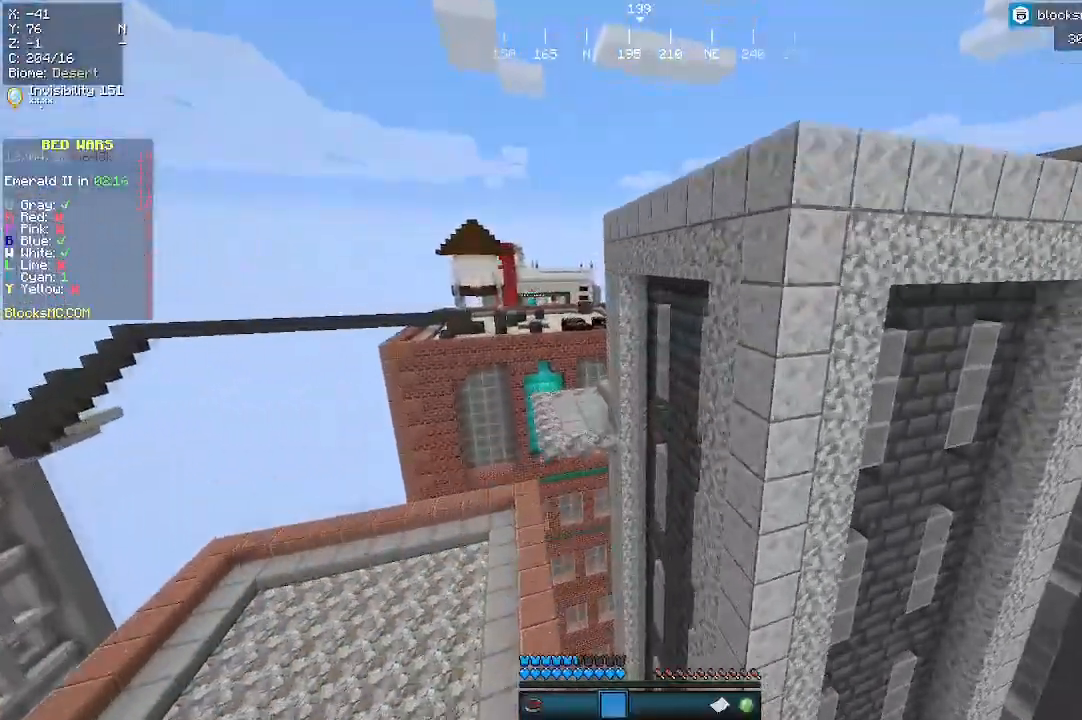
{"keys": ["w"], "mouse": [], "events": [[167, "d", "down"], [467, "d", "up"]]}
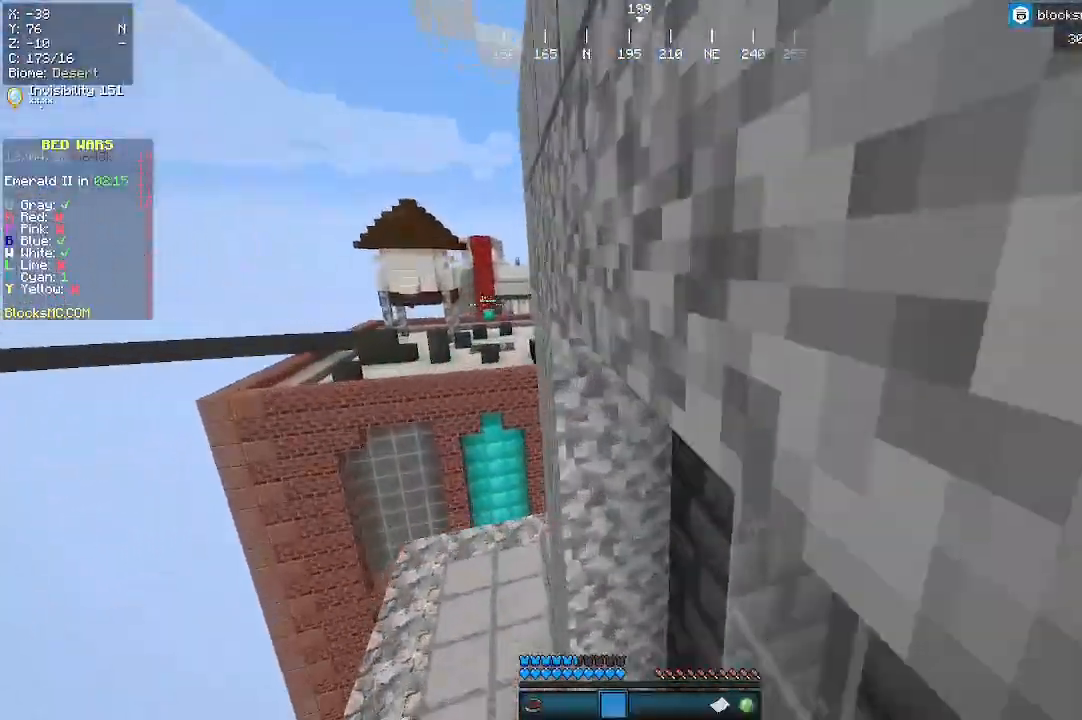
{"keys": ["w"], "mouse": [], "events": [[267, "d", "down"], [467, "d", "up"]]}
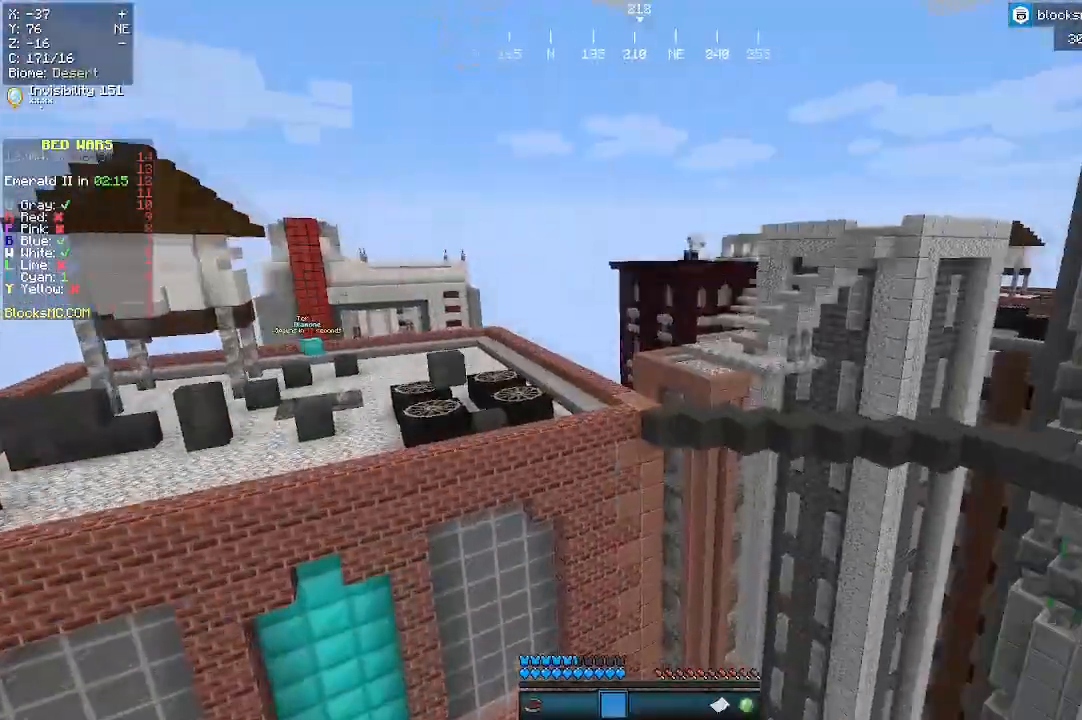
{"keys": ["w"], "mouse": [], "events": []}
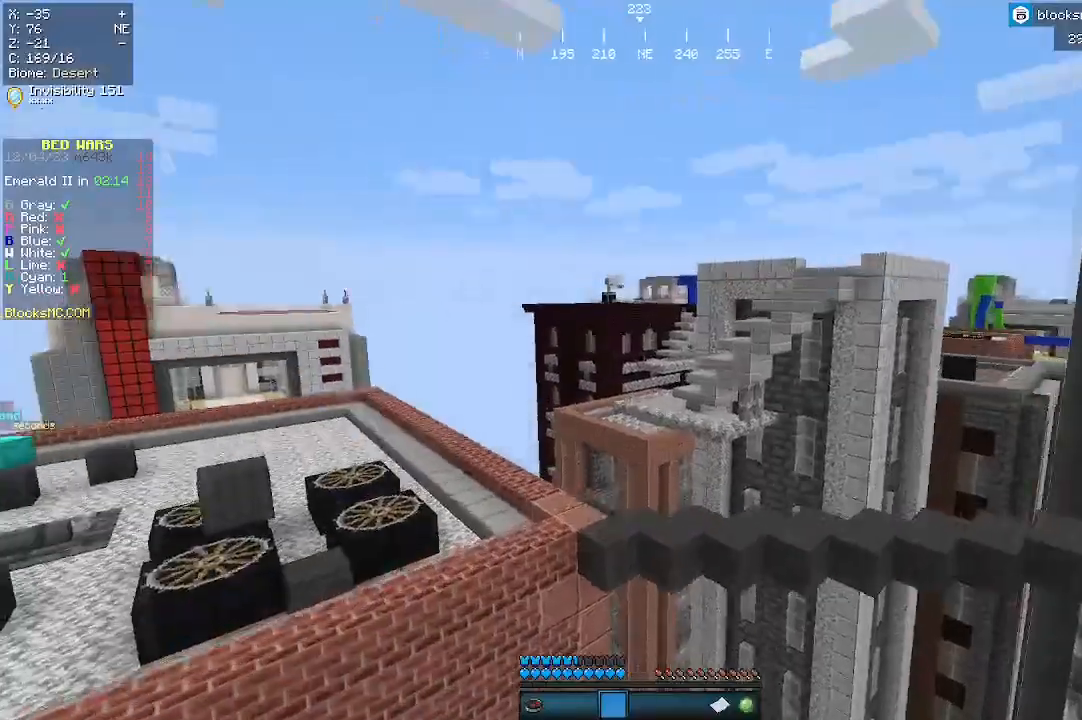
{"keys": ["w"], "mouse": [], "events": []}
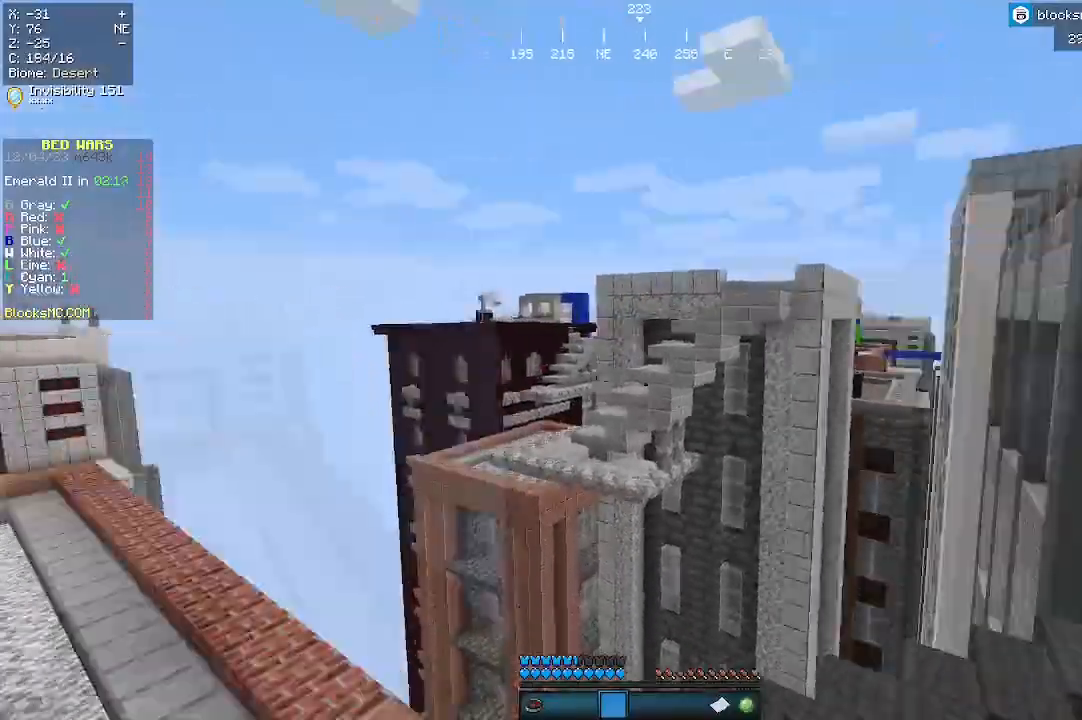
{"keys": ["w"], "mouse": [], "events": []}
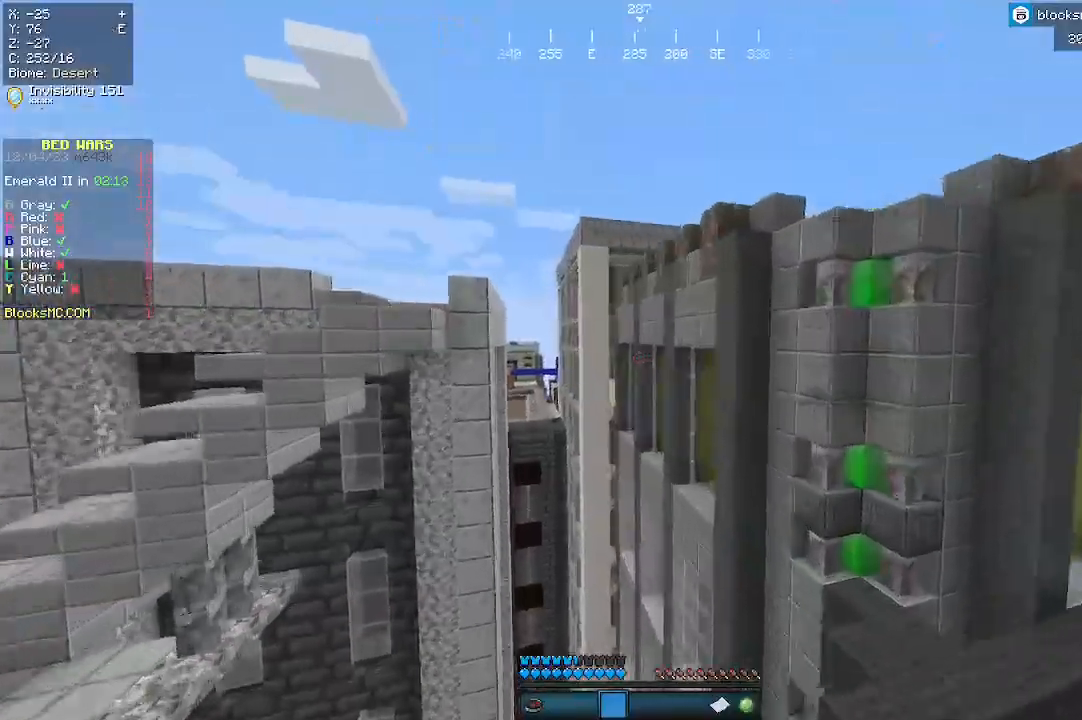
{"keys": ["w"], "mouse": [], "events": []}
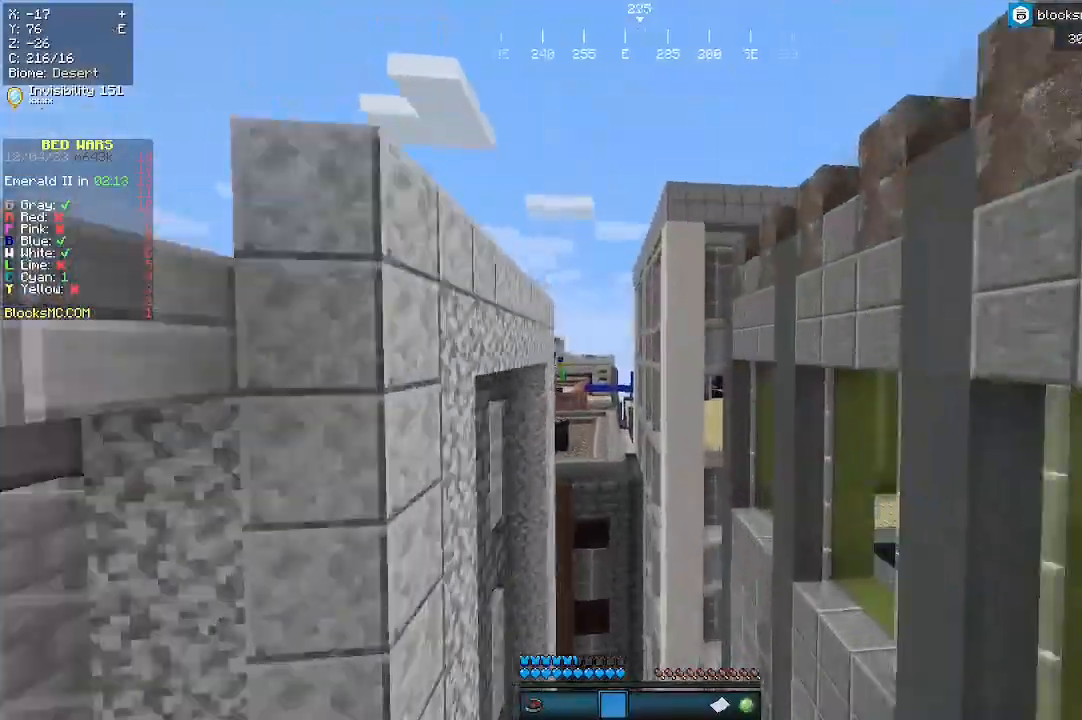
{"keys": ["d", "w"], "mouse": [], "events": [[467, "d", "down"]]}
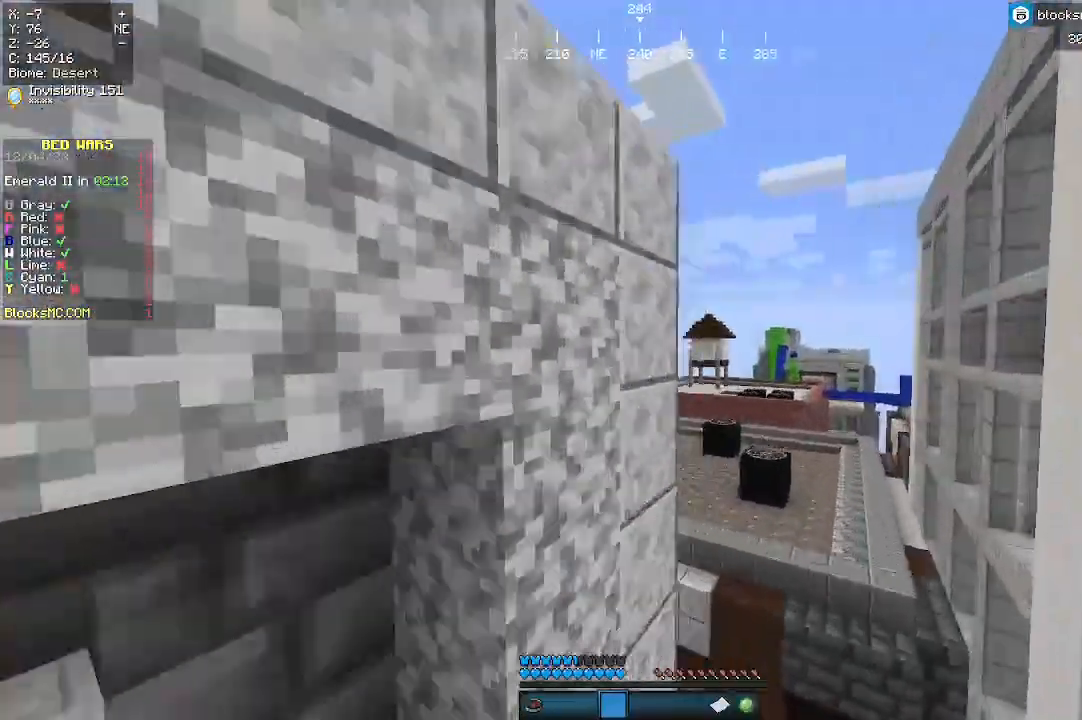
{"keys": ["d", "w"], "mouse": [], "events": []}
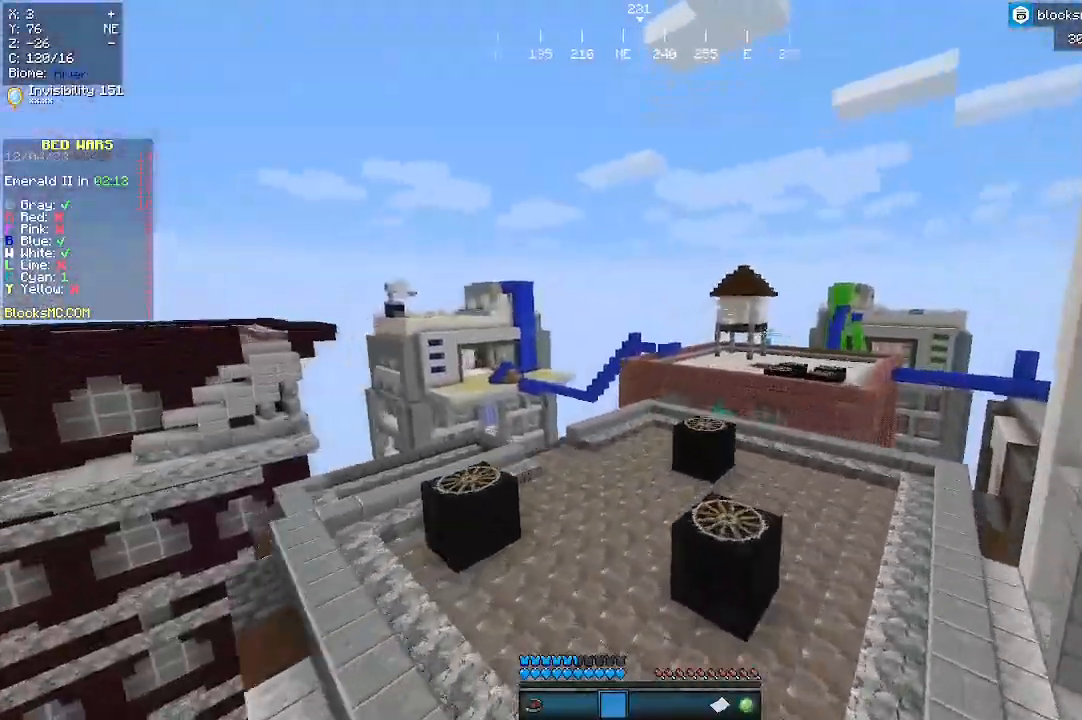
{"keys": ["d", "w"], "mouse": [], "events": [[233, "d", "up"], [500, "d", "down"]]}
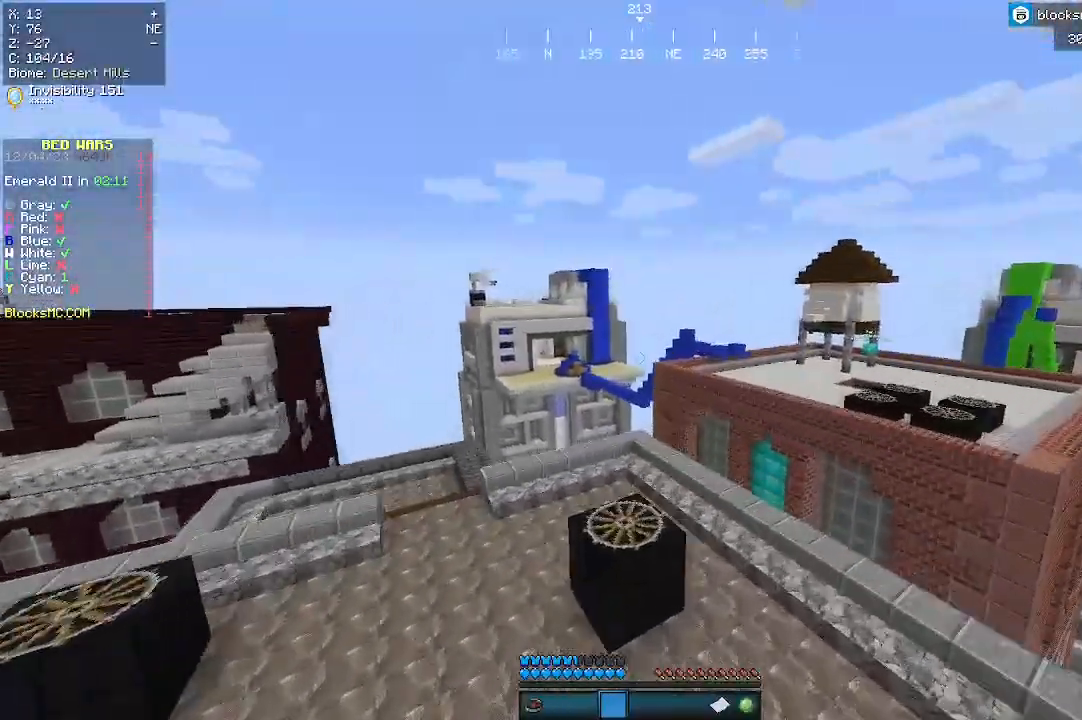
{"keys": ["w"], "mouse": [], "events": [[367, "d", "up"]]}
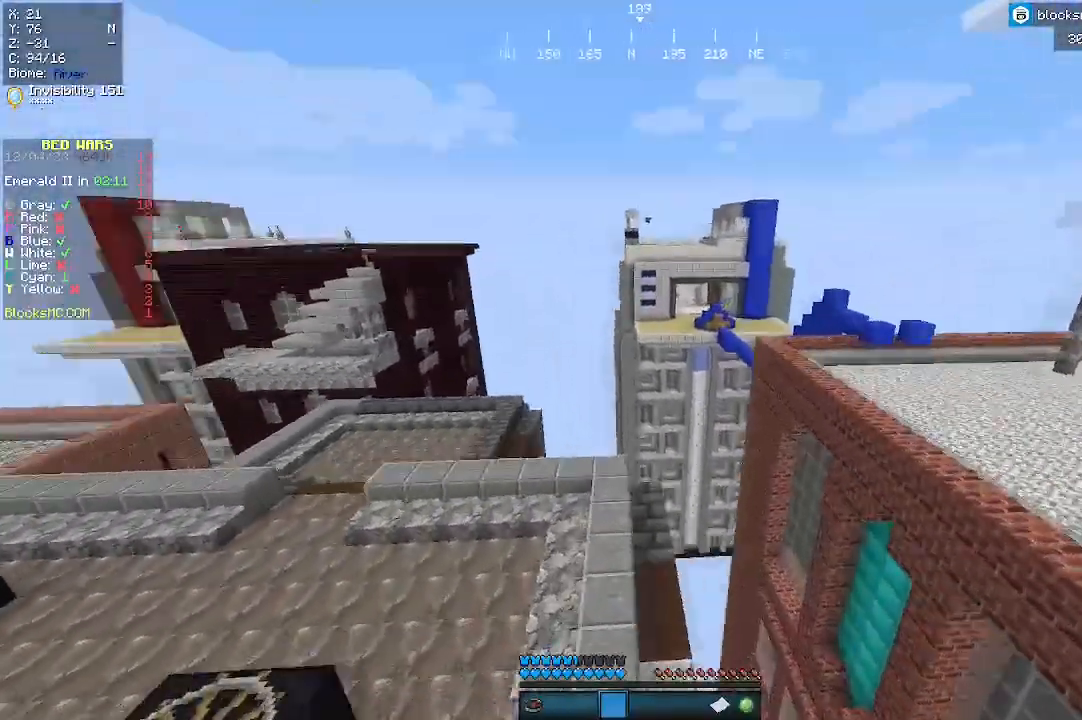
{"keys": ["w"], "mouse": [], "events": [[400, "d", "down"], [467, "d", "up"]]}